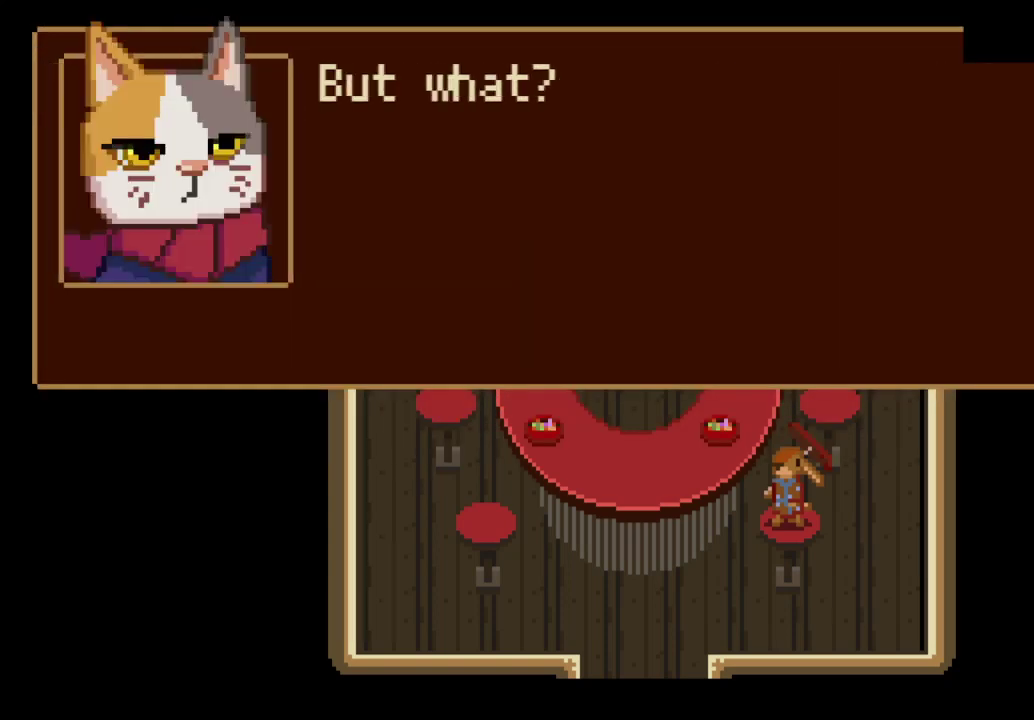
Gameplay with a controller (PlayStation layout); each line is a JSON object with the inputs held at the frame after it. "events" lists button and stick changes between this image and that frame as [ms after this image, input, new state], when the widget could be followed in between. Not read: R3 right_stick.
{"buttons": [], "left_stick": "center", "events": [[33, "CROSS", "down"], [100, "CROSS", "up"], [167, "CROSS", "down"], [233, "CROSS", "up"], [400, "CROSS", "down"], [467, "CROSS", "up"]]}
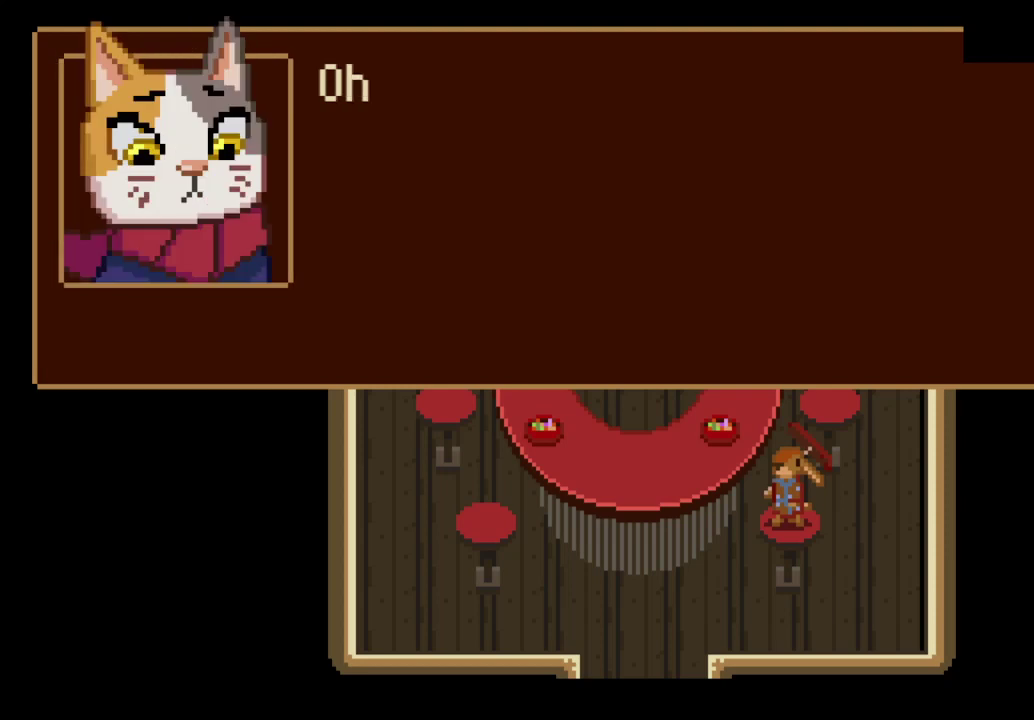
{"buttons": [], "left_stick": "center", "events": [[33, "CROSS", "down"], [100, "CROSS", "up"], [267, "CROSS", "down"], [333, "CROSS", "up"]]}
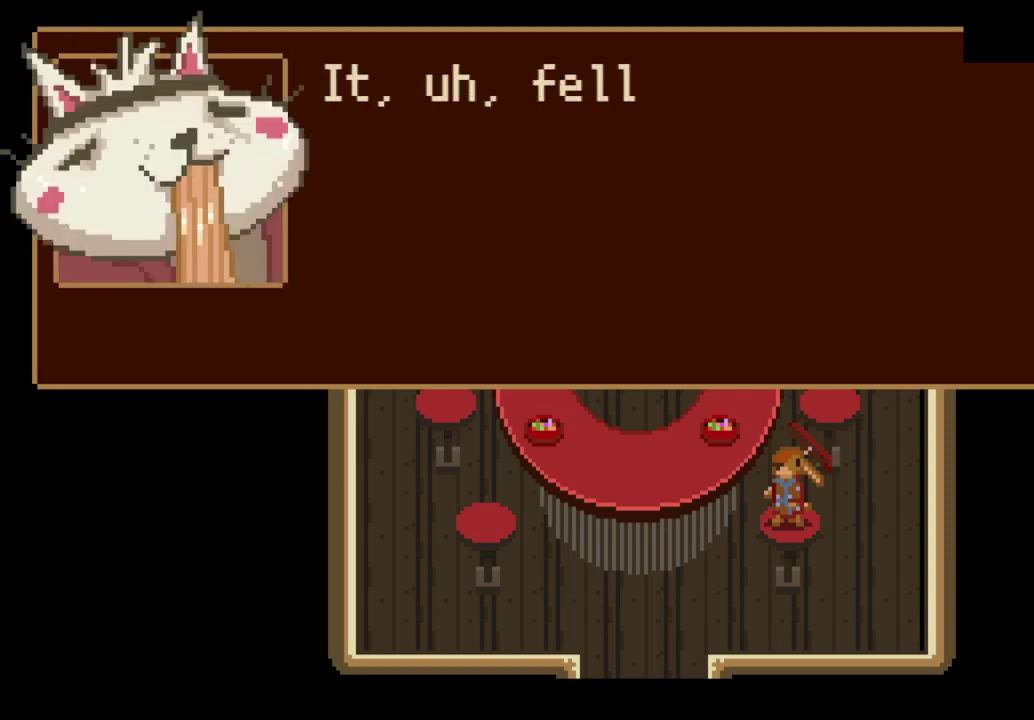
{"buttons": [], "left_stick": "center", "events": [[167, "CROSS", "down"], [267, "CROSS", "up"], [333, "CROSS", "down"], [400, "CROSS", "up"]]}
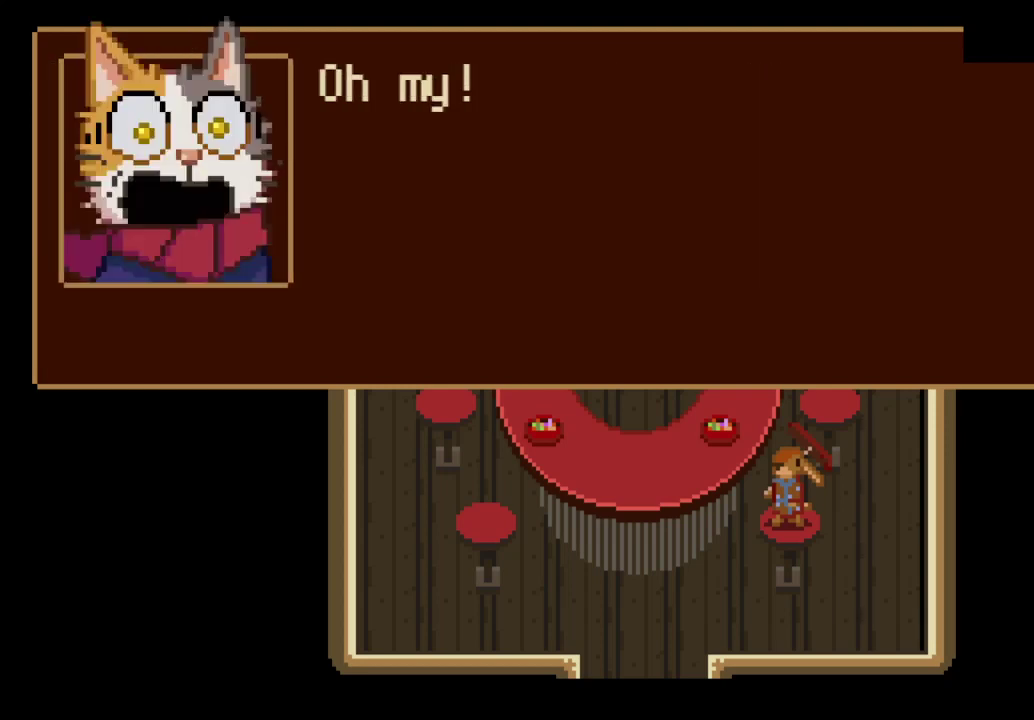
{"buttons": [], "left_stick": "center", "events": []}
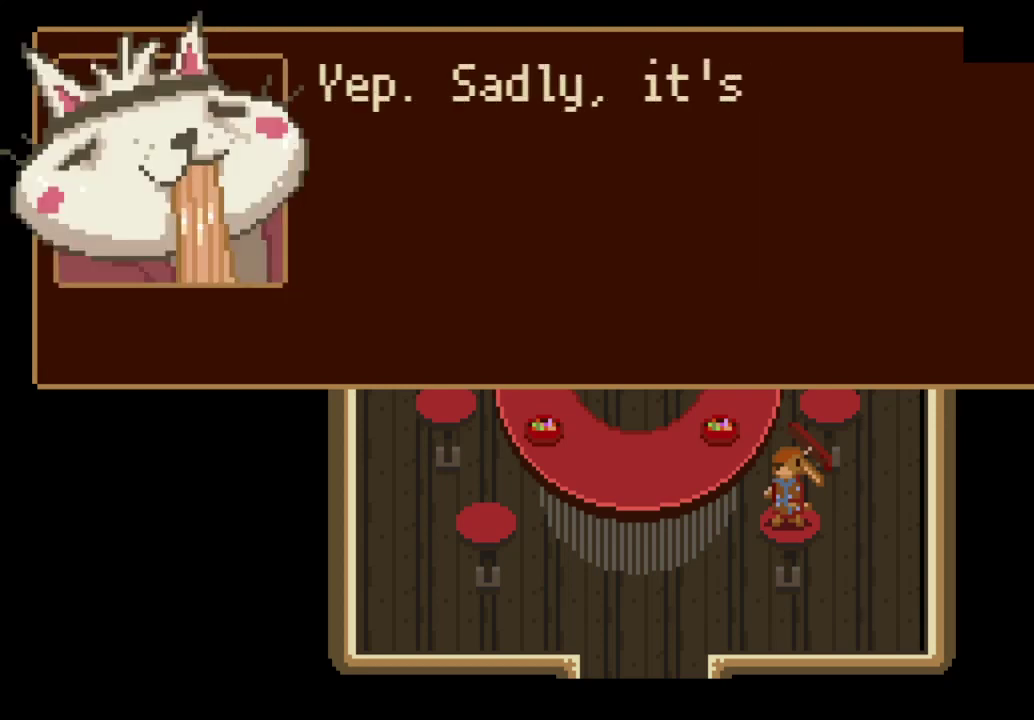
{"buttons": [], "left_stick": "center", "events": []}
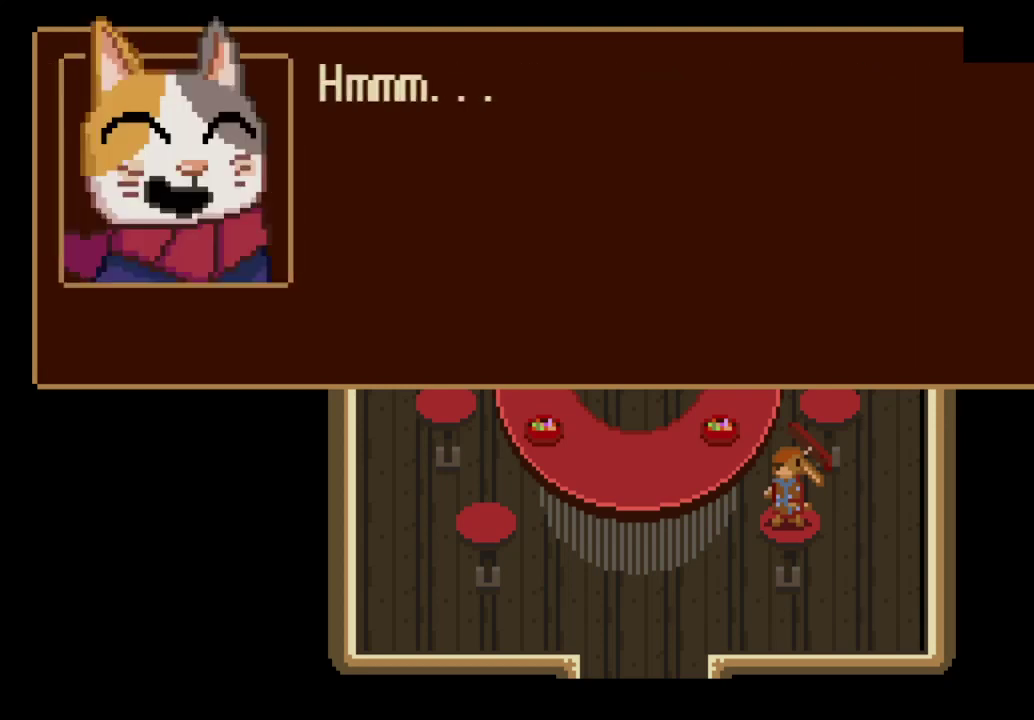
{"buttons": [], "left_stick": "center", "events": []}
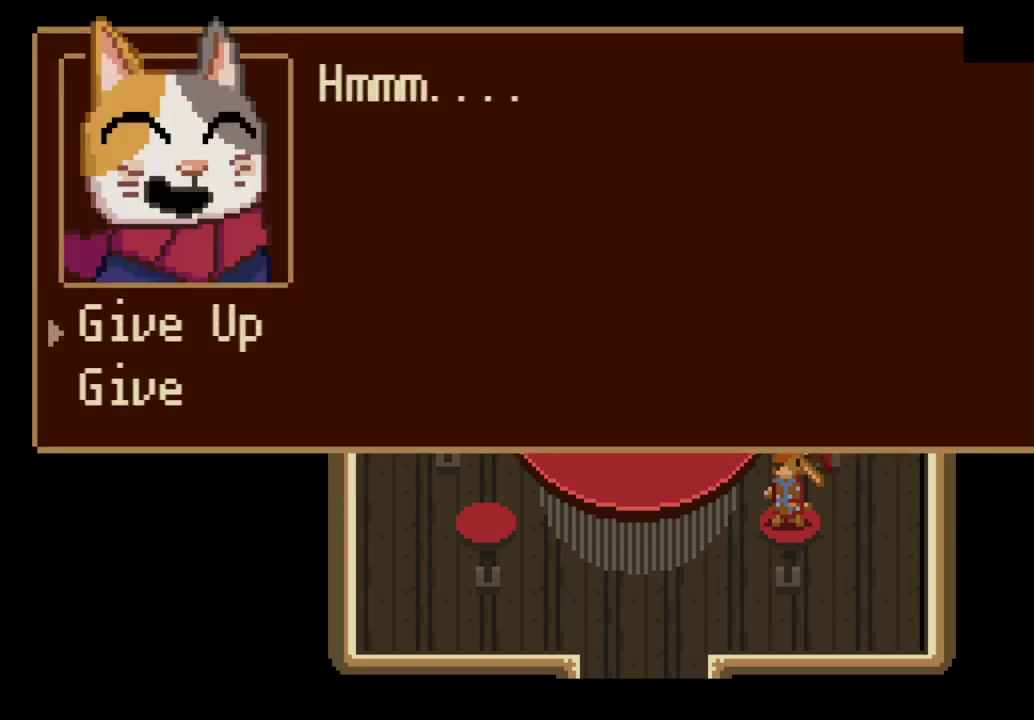
{"buttons": [], "left_stick": "center", "events": [[233, "DPAD_DOWN", "down"], [333, "DPAD_DOWN", "up"]]}
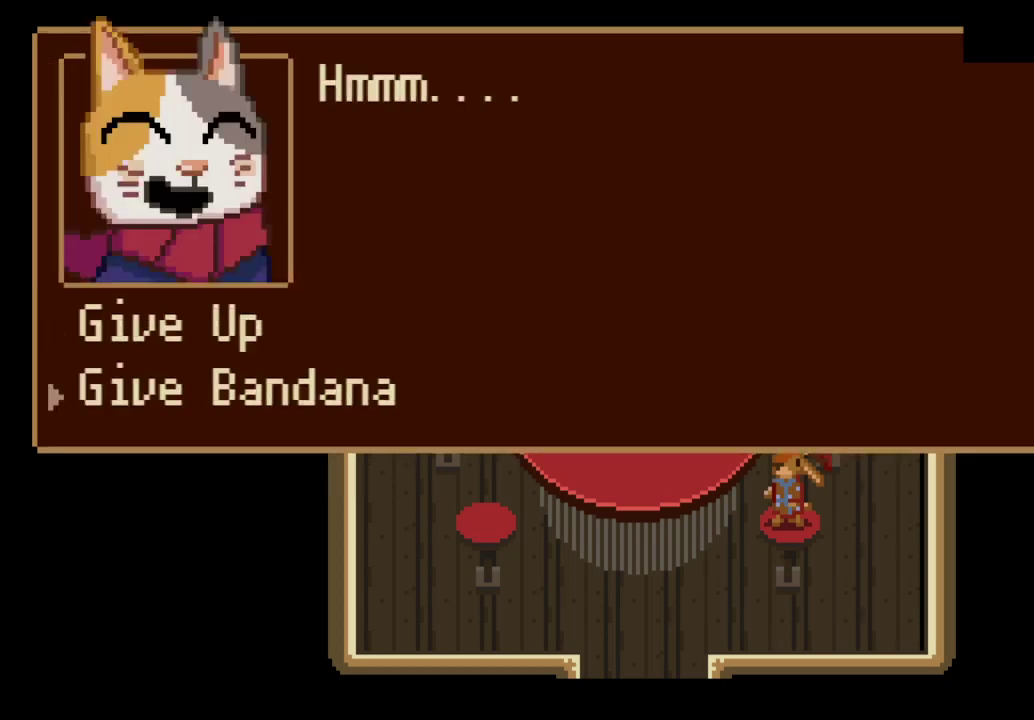
{"buttons": ["CROSS"], "left_stick": "down-left", "events": [[67, "CROSS", "down"], [133, "CROSS", "up"], [200, "CROSS", "down"], [267, "CROSS", "up"], [333, "CROSS", "down"], [400, "CROSS", "up"], [467, "CROSS", "down"], [467, "left_stick", "down-left"]]}
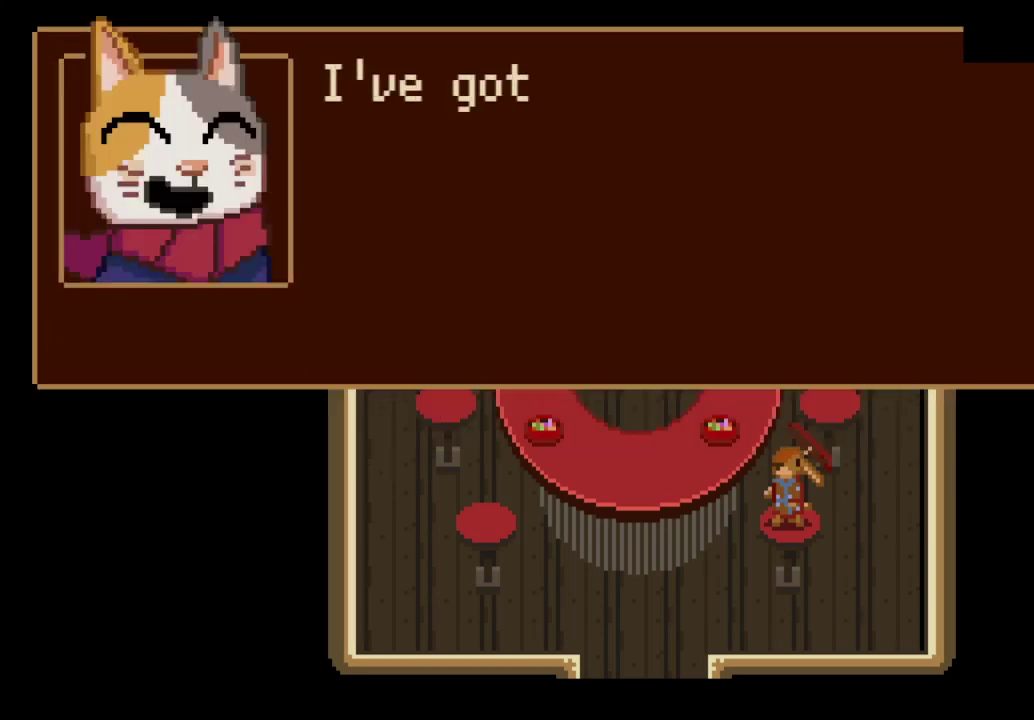
{"buttons": [], "left_stick": "down-left", "events": [[33, "CROSS", "up"], [100, "CROSS", "down"], [167, "CROSS", "up"], [267, "CROSS", "down"], [333, "CROSS", "up"], [400, "CROSS", "down"], [467, "CROSS", "up"]]}
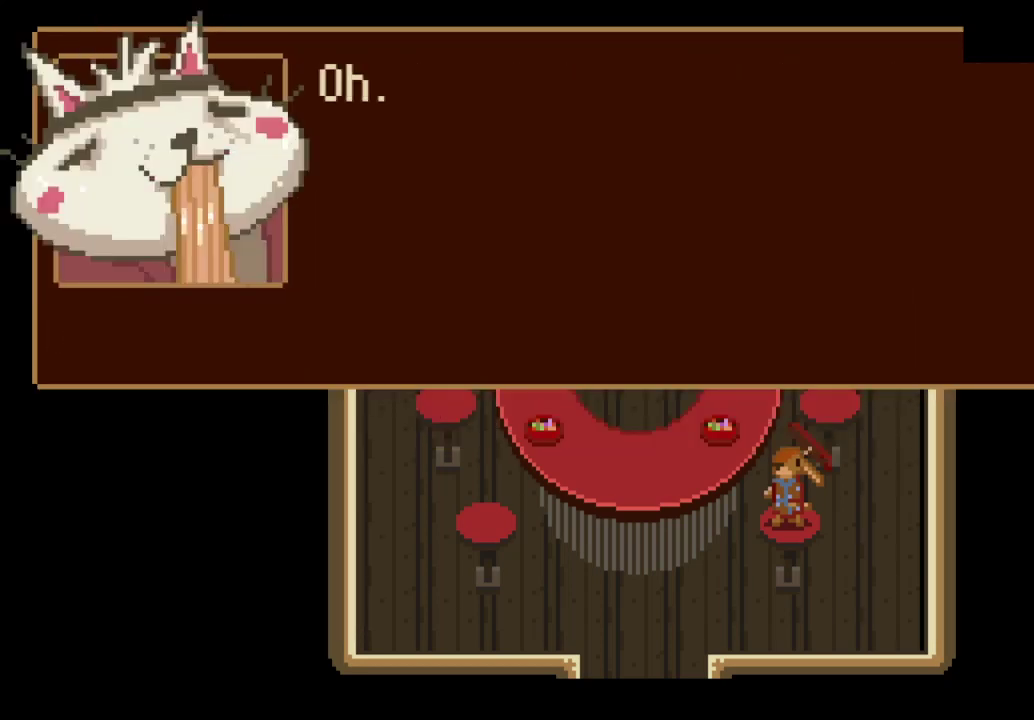
{"buttons": [], "left_stick": "down-left", "events": [[233, "CROSS", "down"], [333, "CROSS", "up"], [400, "CROSS", "down"], [467, "CROSS", "up"]]}
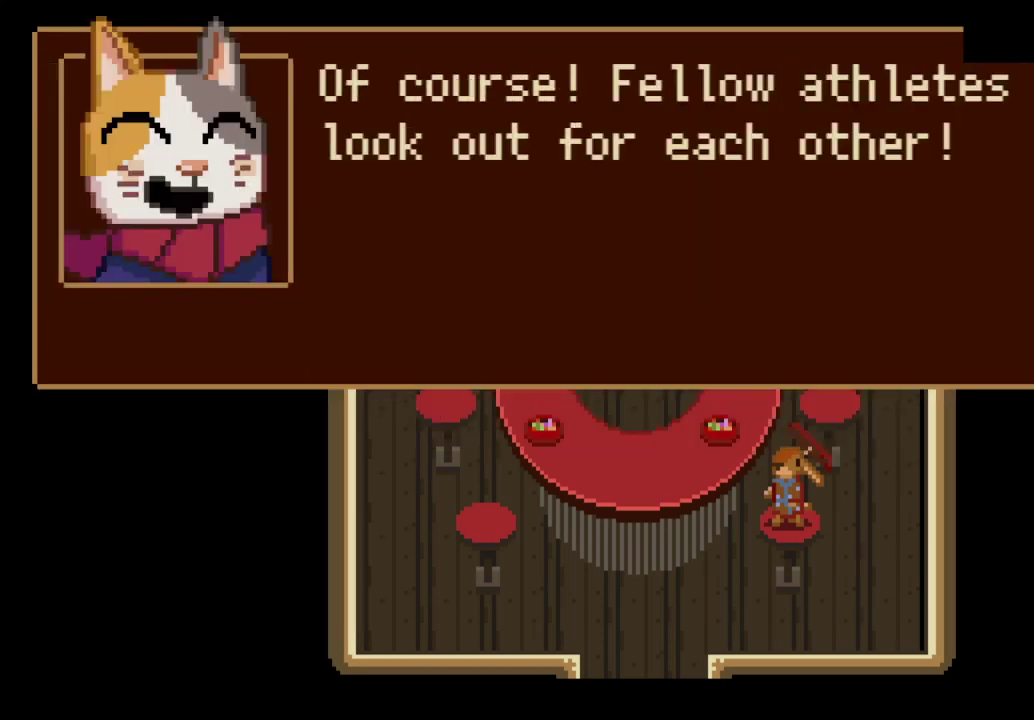
{"buttons": ["CROSS"], "left_stick": "down-left", "events": [[200, "CROSS", "down"], [267, "CROSS", "up"], [333, "CROSS", "down"], [400, "CROSS", "up"], [467, "CROSS", "down"]]}
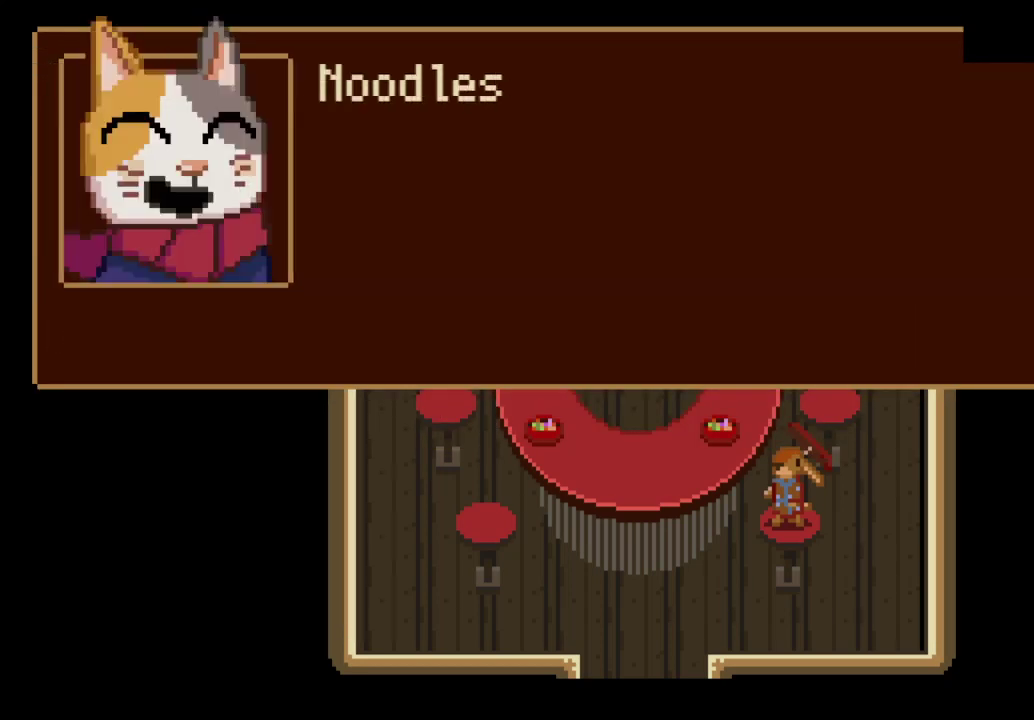
{"buttons": ["CROSS"], "left_stick": "down-left"}
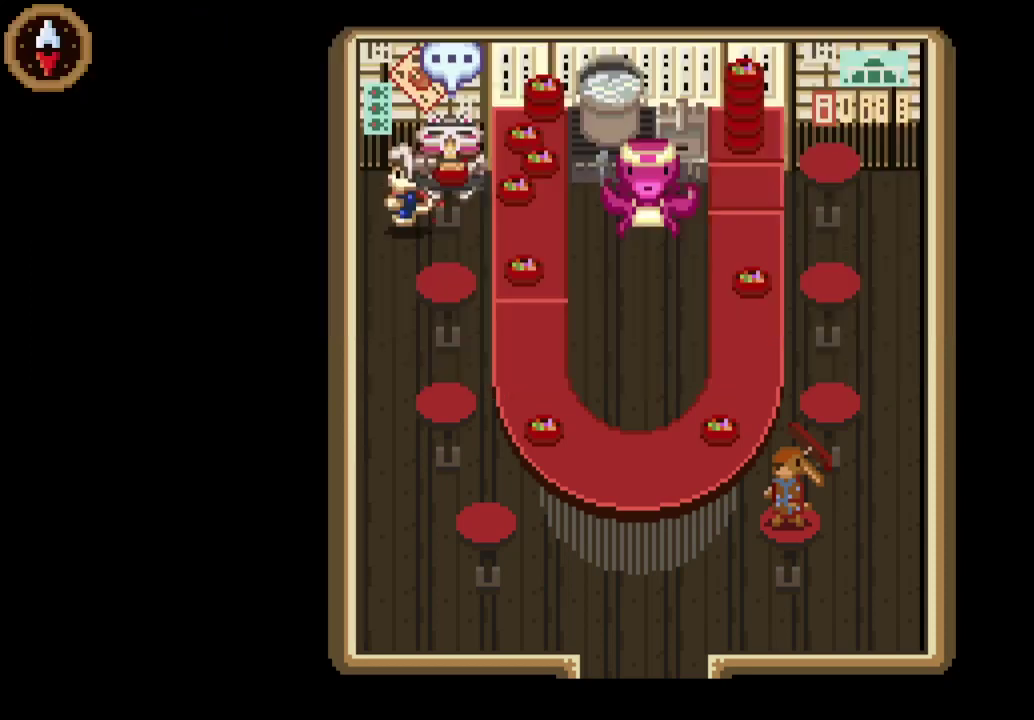
{"buttons": ["CIRCLE"], "left_stick": "center"}
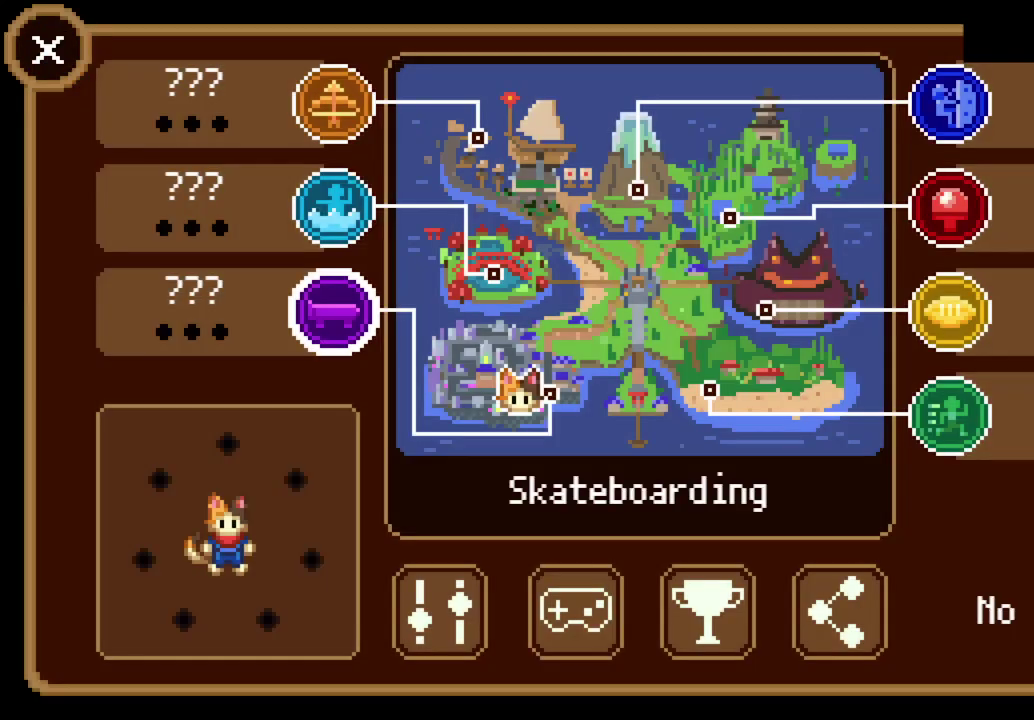
{"buttons": [], "left_stick": "center", "events": [[33, "CIRCLE", "up"], [100, "DPAD_LEFT", "down"], [200, "DPAD_LEFT", "up"]]}
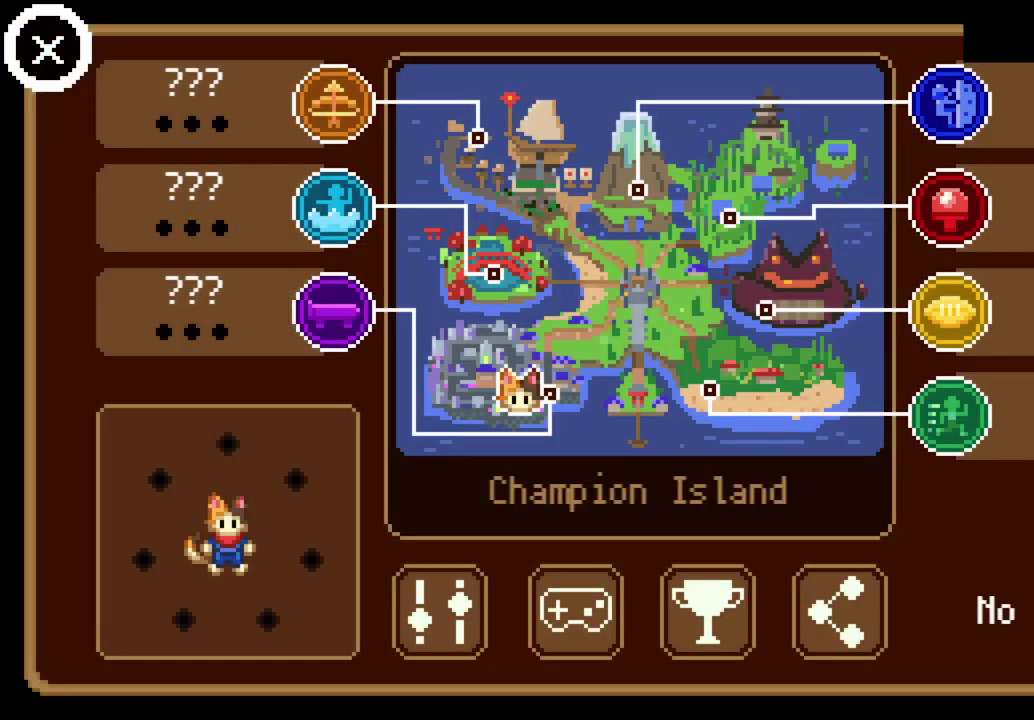
{"buttons": [], "left_stick": "center", "events": [[200, "DPAD_RIGHT", "down"], [267, "DPAD_RIGHT", "up"], [367, "DPAD_DOWN", "down"], [467, "DPAD_DOWN", "up"]]}
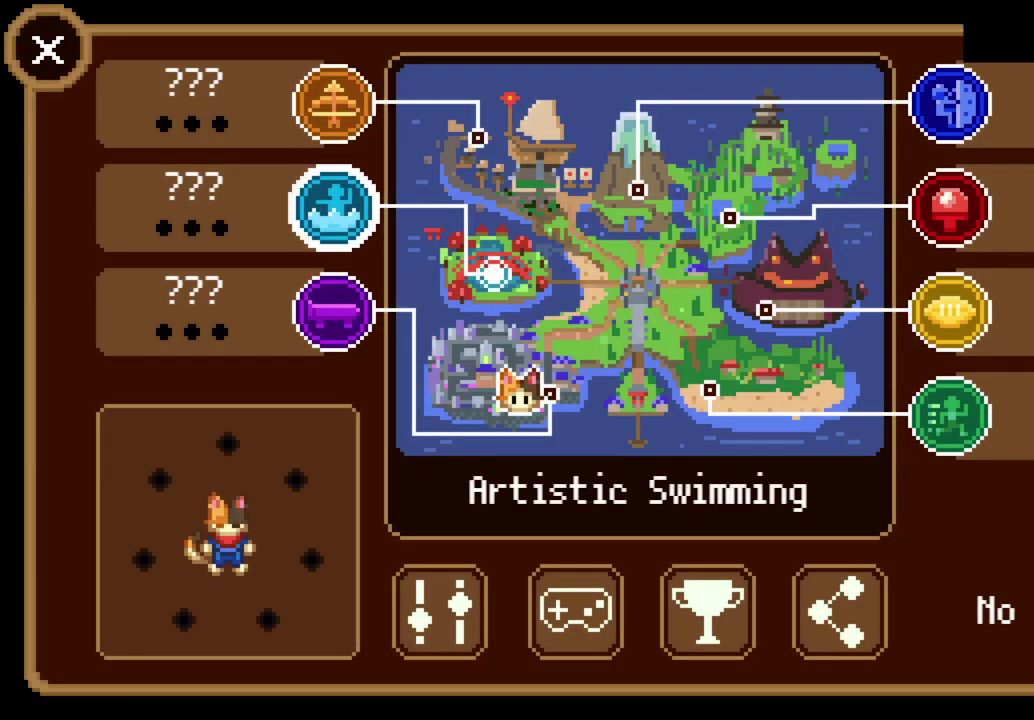
{"buttons": [], "left_stick": "left", "events": [[33, "CROSS", "down"], [133, "CROSS", "up"], [367, "left_stick", "left"]]}
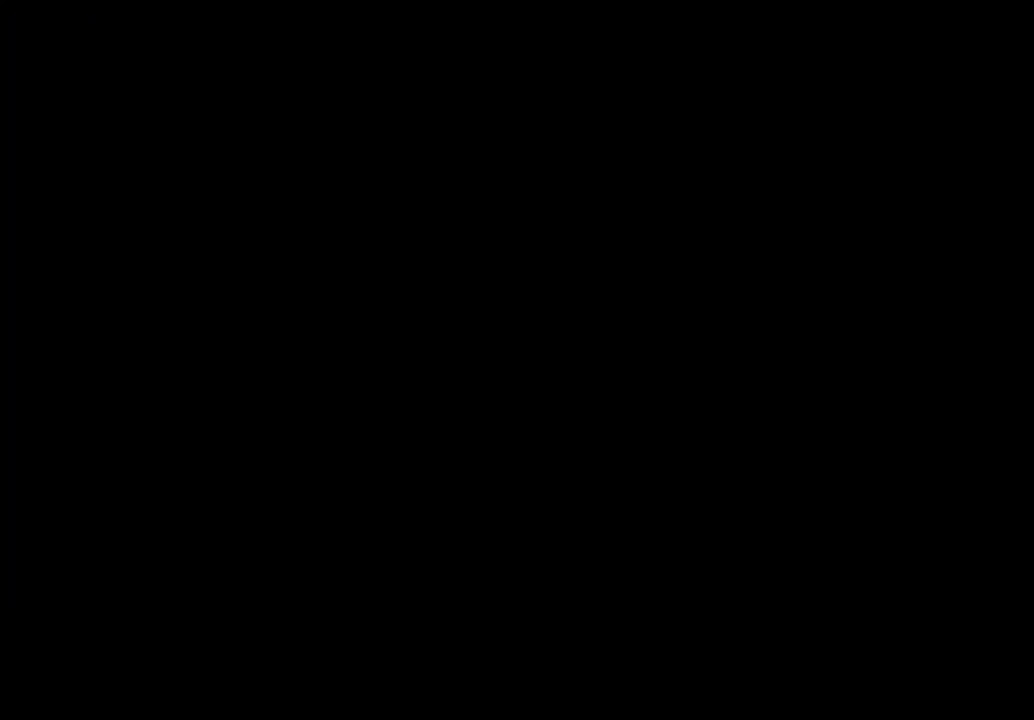
{"buttons": [], "left_stick": "left", "events": []}
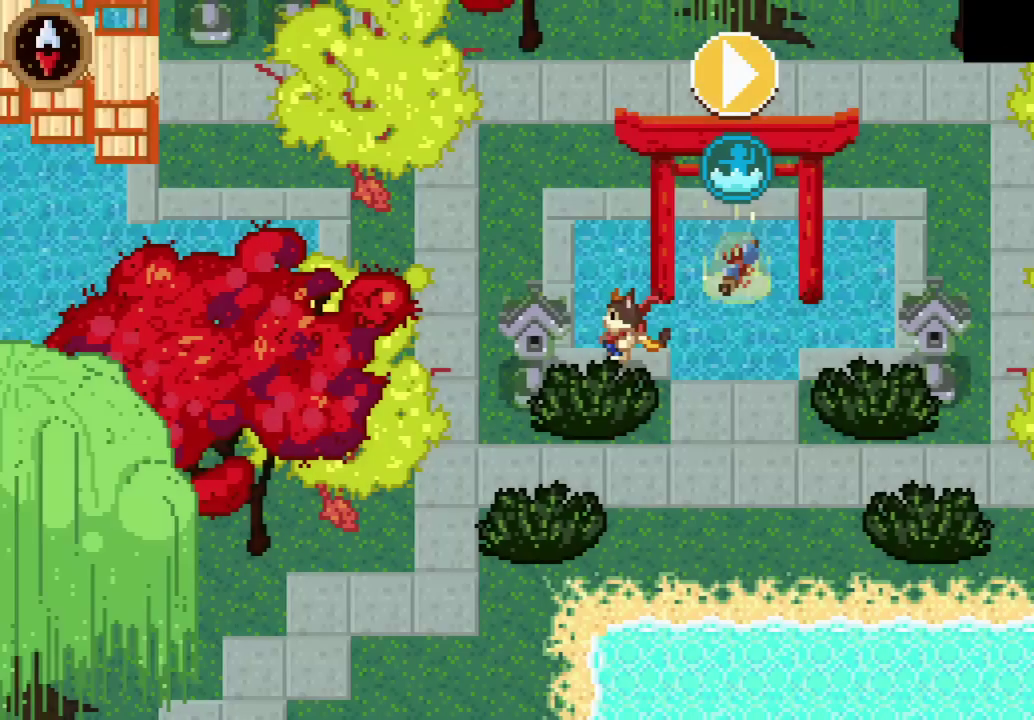
{"buttons": [], "left_stick": "down-left", "events": [[100, "CROSS", "down"], [267, "CROSS", "up"], [500, "left_stick", "down-left"]]}
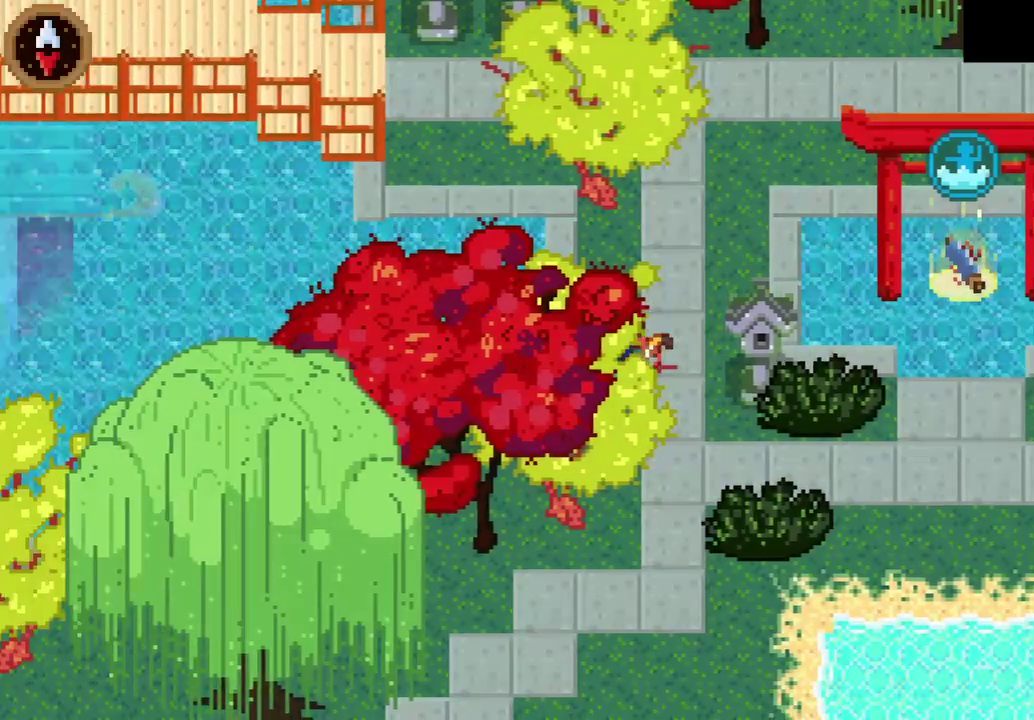
{"buttons": [], "left_stick": "down-left", "events": [[233, "CROSS", "down"], [433, "CROSS", "up"]]}
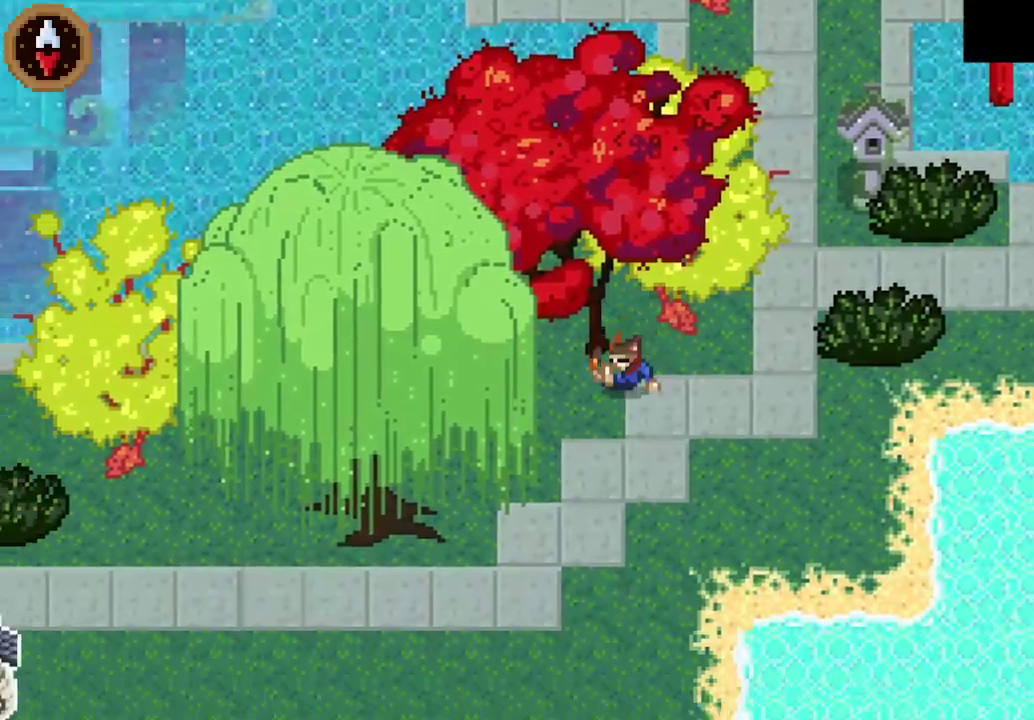
{"buttons": [], "left_stick": "left", "events": [[167, "CROSS", "down"], [267, "left_stick", "up-right"], [367, "CROSS", "up"], [367, "left_stick", "down-left"], [467, "left_stick", "left"]]}
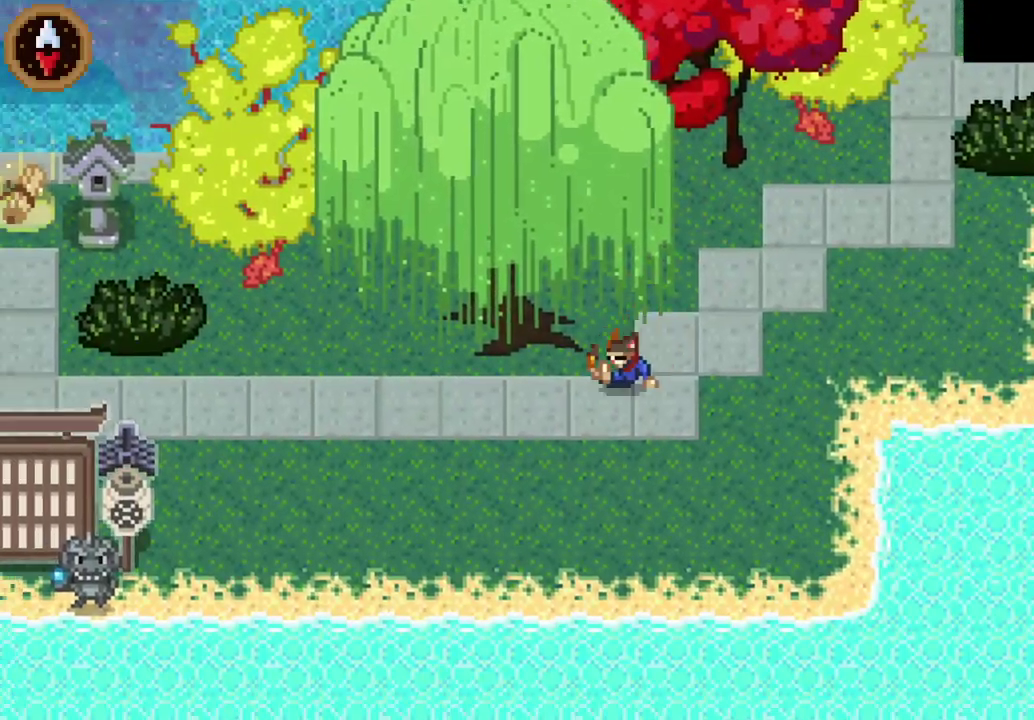
{"buttons": ["CROSS"], "left_stick": "left", "events": [[100, "CROSS", "down"], [267, "CROSS", "up"], [467, "CROSS", "down"]]}
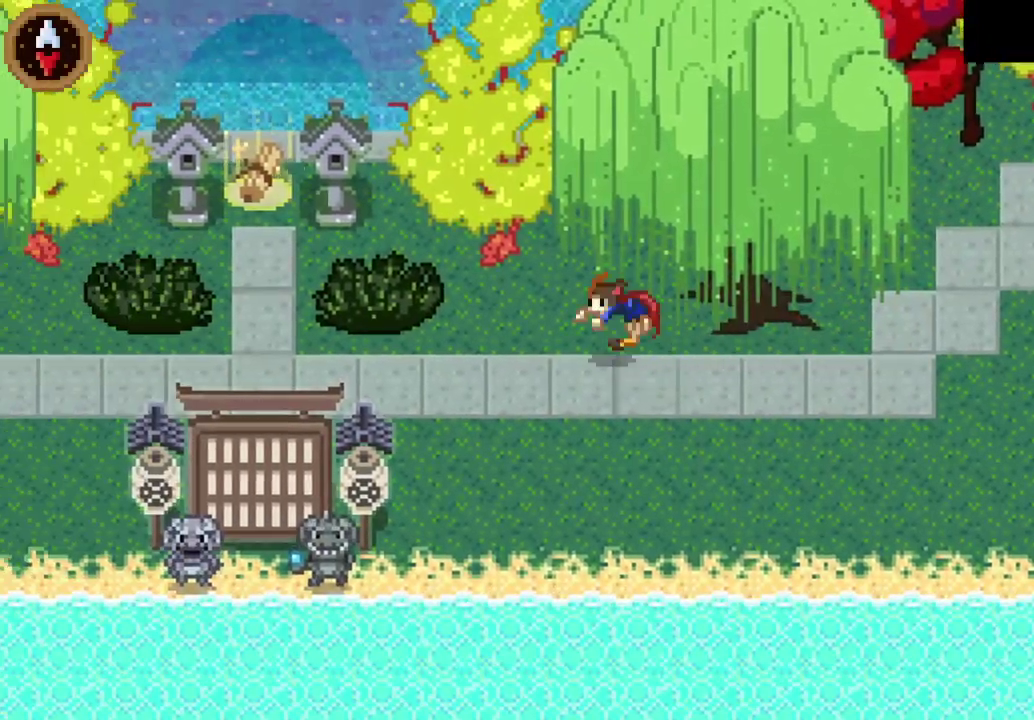
{"buttons": ["CROSS"], "left_stick": "left", "events": [[167, "CROSS", "up"], [233, "left_stick", "up-left"], [367, "left_stick", "left"], [433, "CROSS", "down"]]}
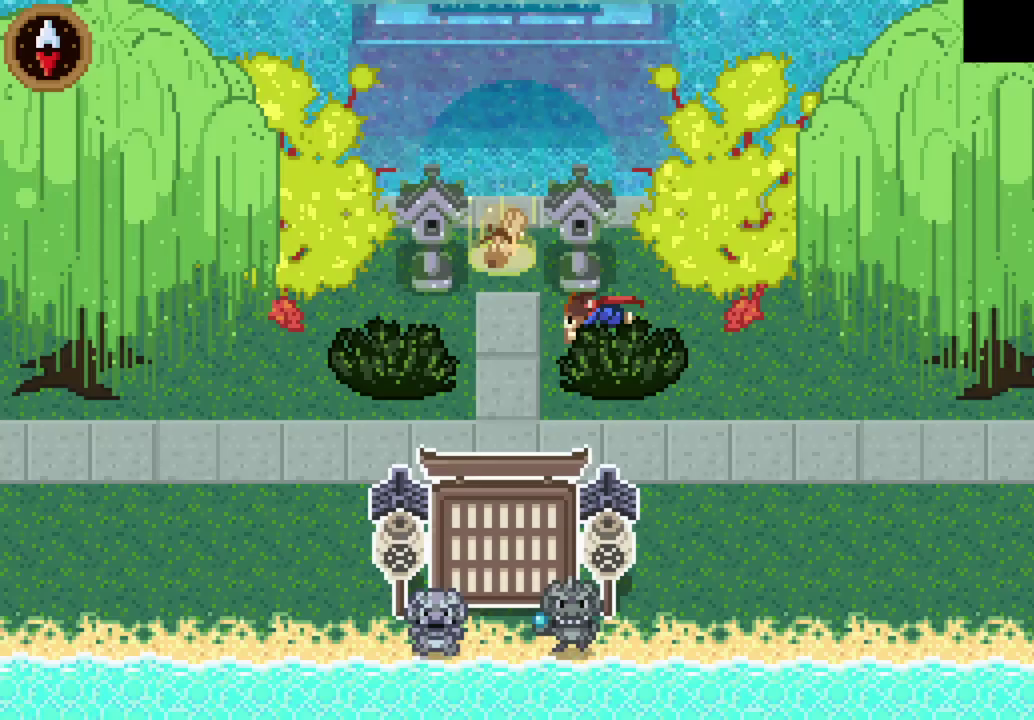
{"buttons": [], "left_stick": "up", "events": [[33, "left_stick", "up-left"], [67, "CROSS", "up"], [233, "CROSS", "down"], [233, "left_stick", "up"], [467, "CROSS", "up"]]}